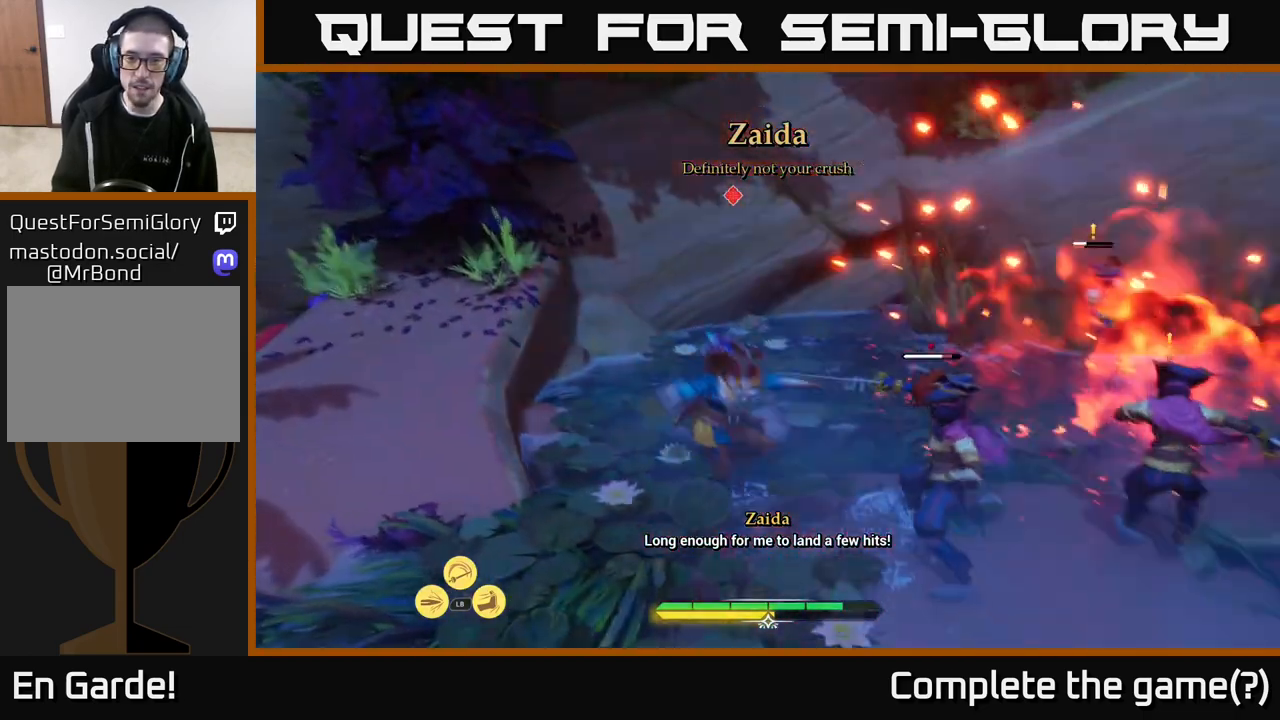
Gameplay with a controller (Xbox layout); each line is a JSON object with the inputs held at the frame after it. "events" lists button and stick changes between this image and that frame as [ms after this image, input, new state], when the widget could be followed in between.
{"buttons": [], "left_stick": "down-right", "right_stick": "center", "events": [[83, "left_stick", "down-right"], [167, "R2", "down"], [233, "R2", "up"]]}
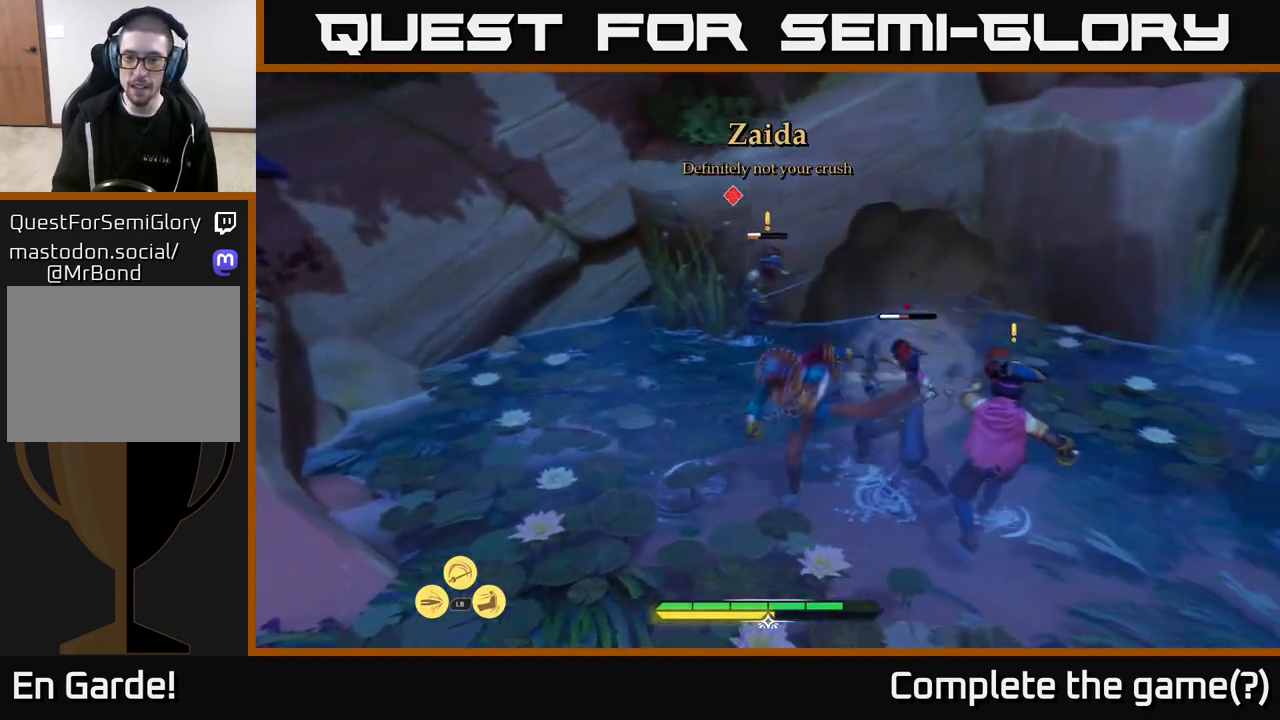
{"buttons": [], "left_stick": "right", "right_stick": "center", "events": [[250, "X", "down"], [333, "X", "up"], [383, "left_stick", "right"]]}
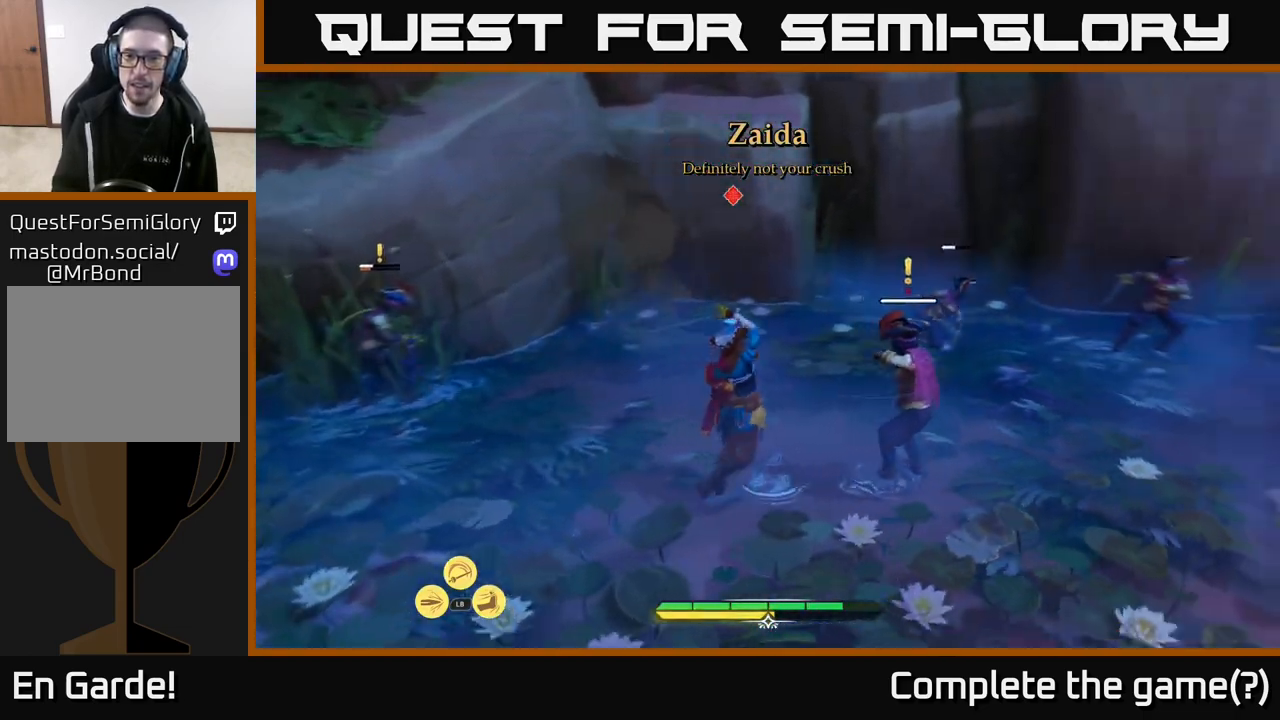
{"buttons": ["X"], "left_stick": "right", "right_stick": "center", "events": [[217, "X", "down"], [300, "X", "up"], [417, "X", "down"]]}
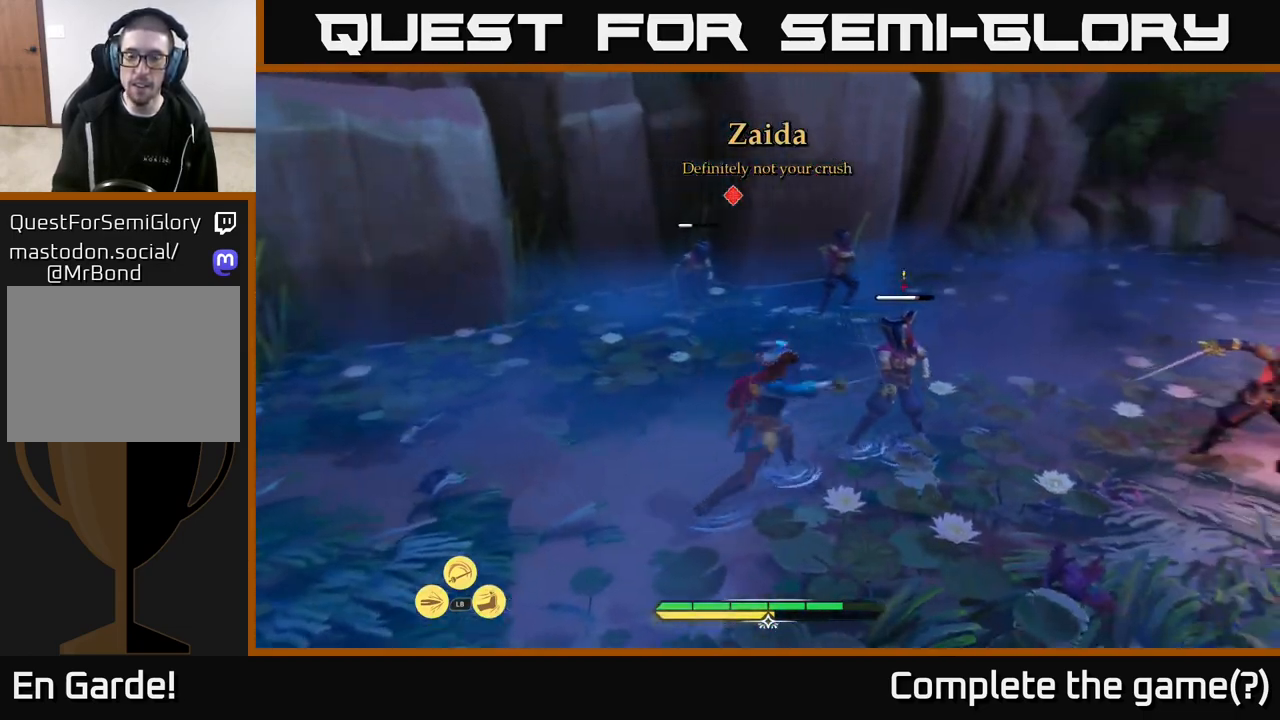
{"buttons": [], "left_stick": "up-right", "right_stick": "center", "events": [[17, "X", "up"], [200, "left_stick", "up-right"], [267, "X", "down"], [333, "X", "up"]]}
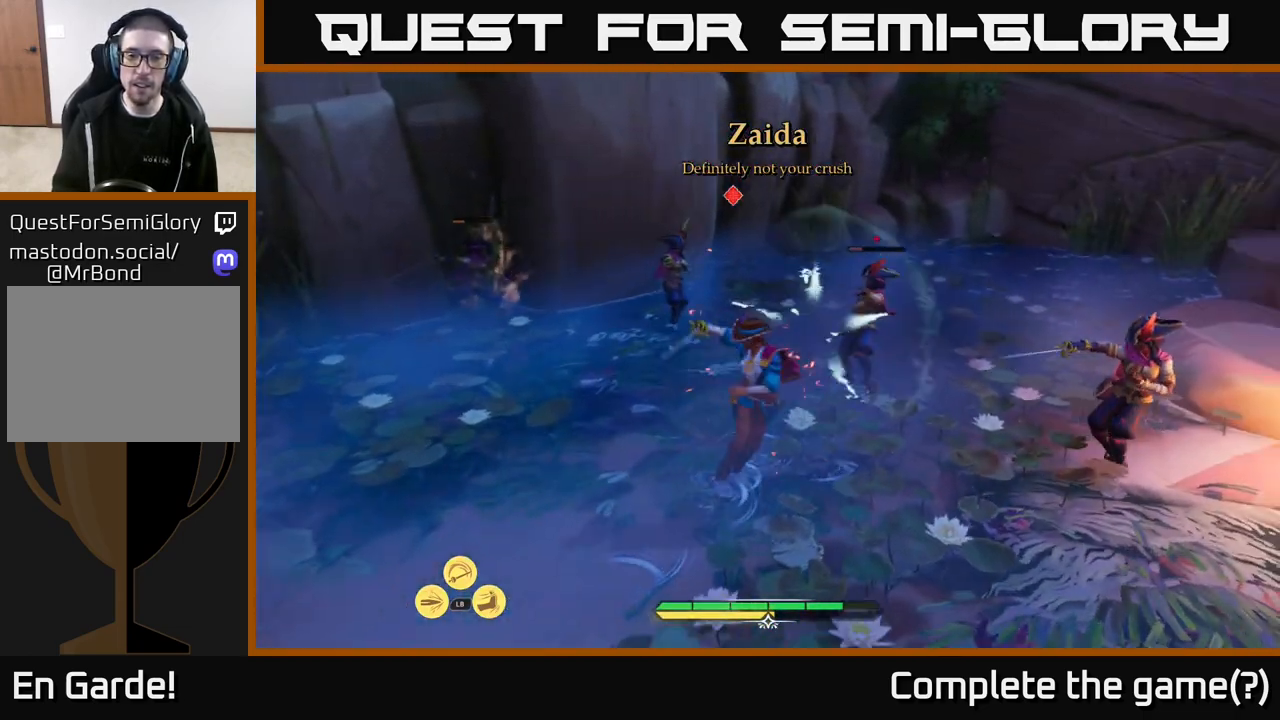
{"buttons": [], "left_stick": "up-left", "right_stick": "center", "events": [[100, "left_stick", "up"], [300, "left_stick", "up-left"], [400, "Y", "down"], [450, "Y", "up"]]}
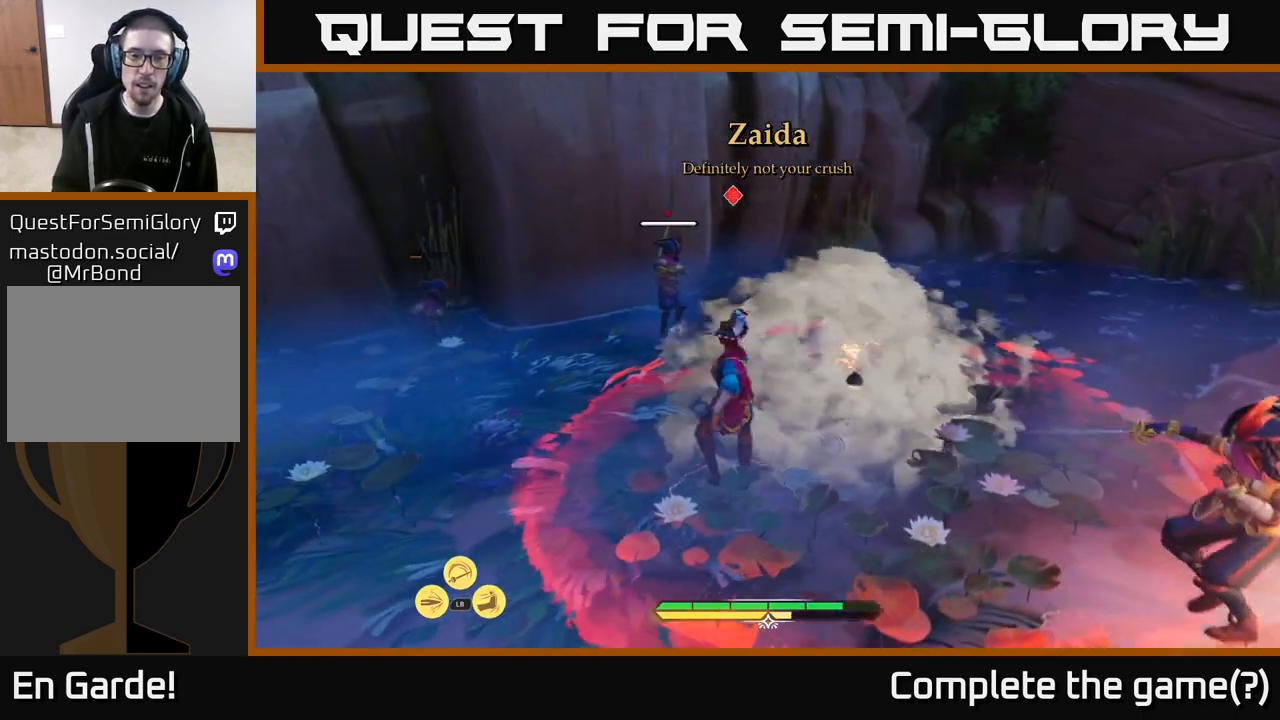
{"buttons": [], "left_stick": "up", "right_stick": "center", "events": [[117, "left_stick", "up"]]}
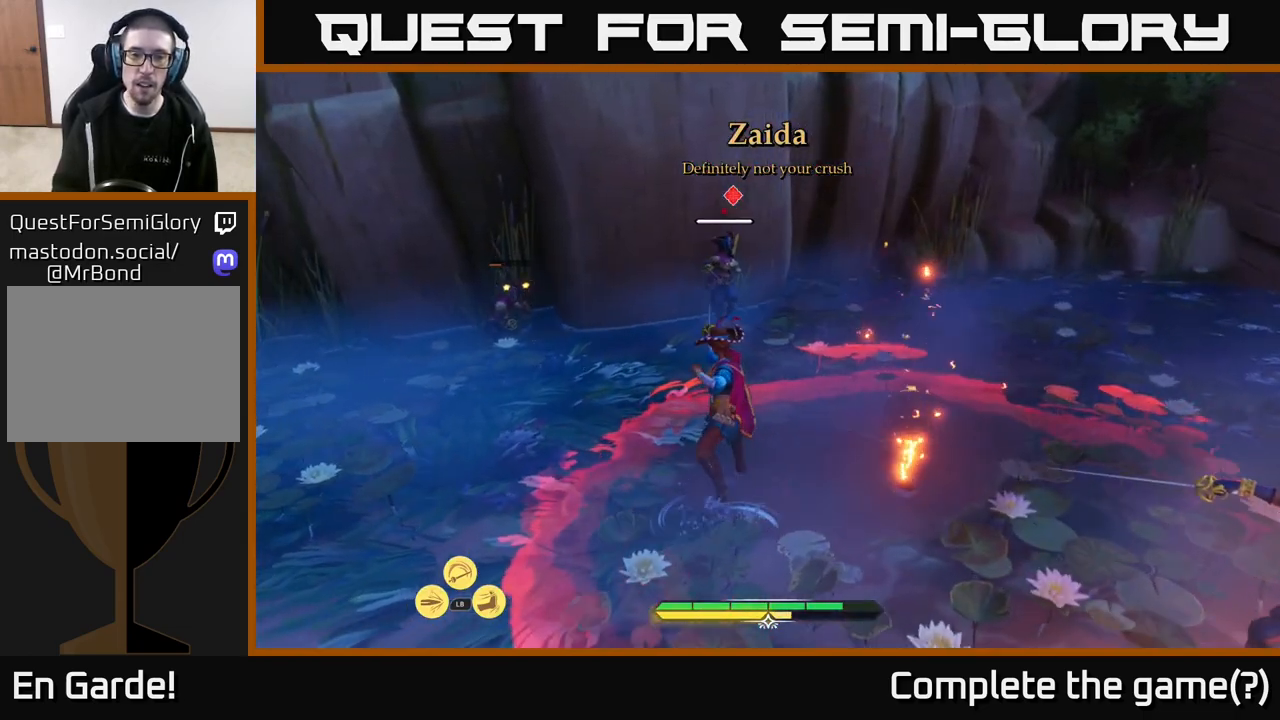
{"buttons": [], "left_stick": "up-left", "right_stick": "center", "events": [[17, "B", "down"], [17, "left_stick", "up-left"], [150, "B", "up"], [317, "X", "down"], [400, "X", "up"]]}
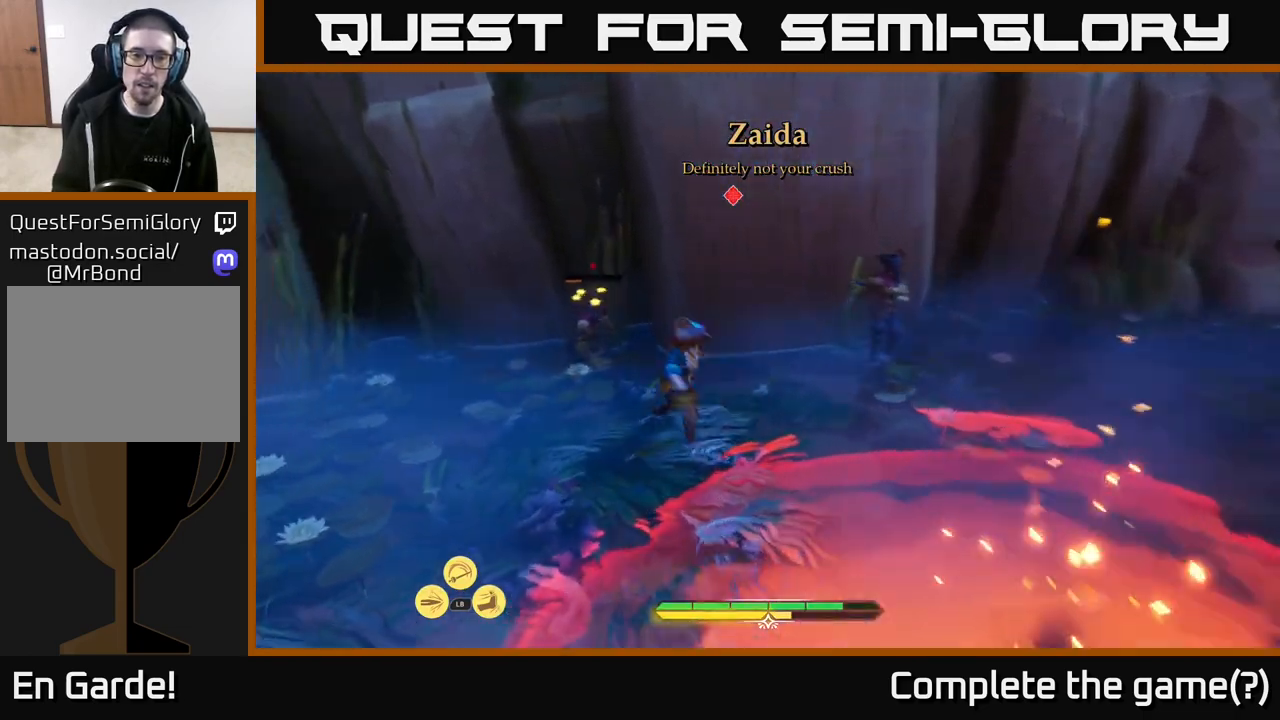
{"buttons": [], "left_stick": "right", "right_stick": "center", "events": [[300, "left_stick", "center"], [467, "left_stick", "right"]]}
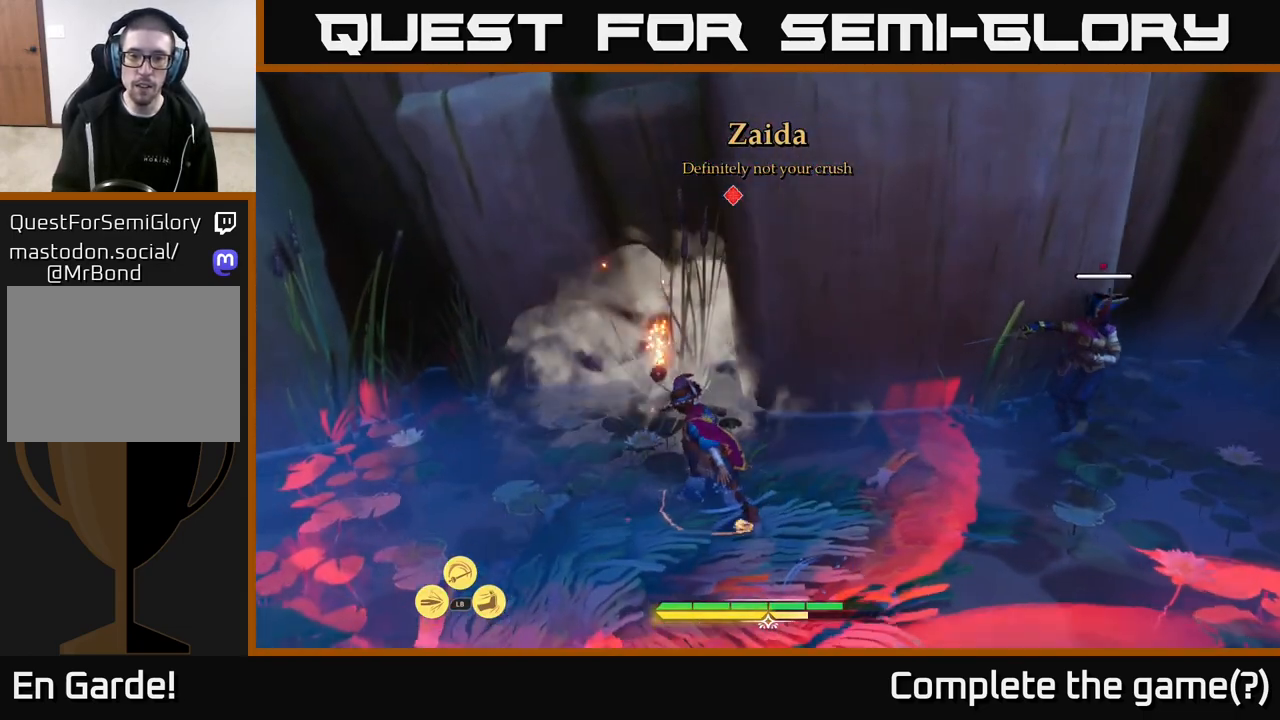
{"buttons": ["X"], "left_stick": "right", "right_stick": "center", "events": [[117, "X", "down"], [217, "X", "up"], [433, "X", "down"]]}
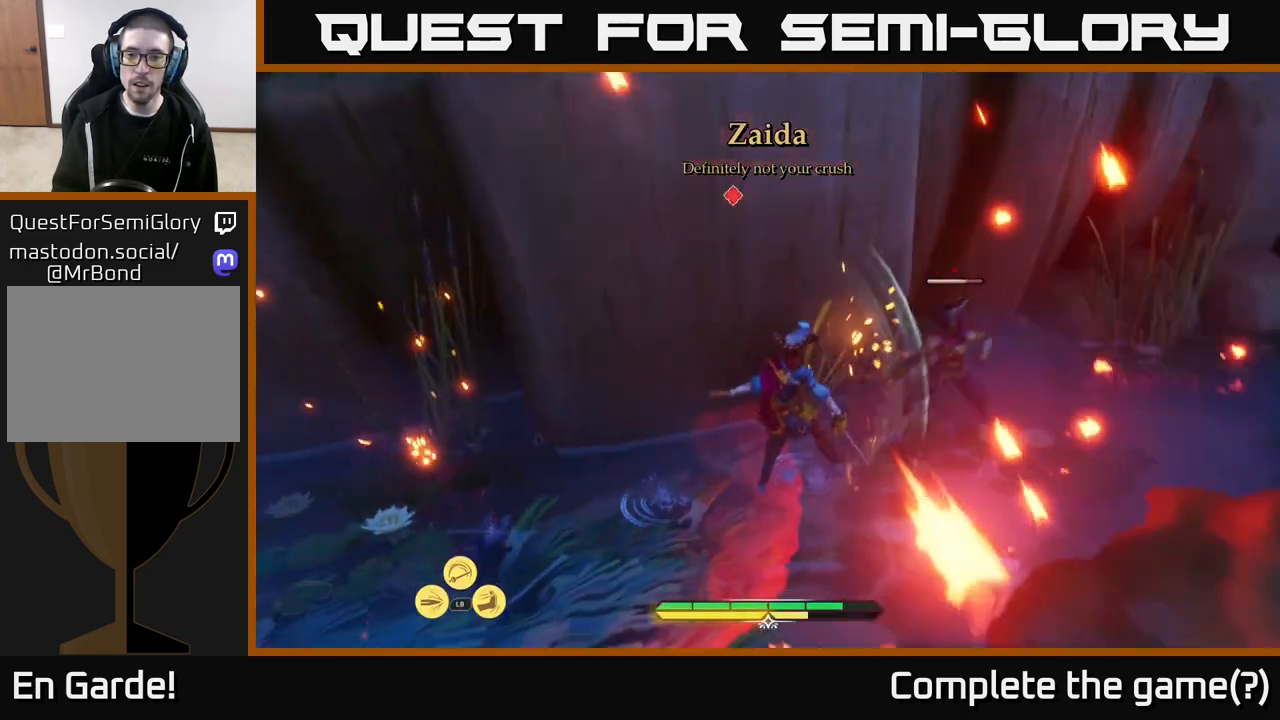
{"buttons": [], "left_stick": "right", "right_stick": "center", "events": [[17, "X", "up"], [117, "X", "down"], [217, "X", "up"], [317, "X", "down"], [400, "X", "up"]]}
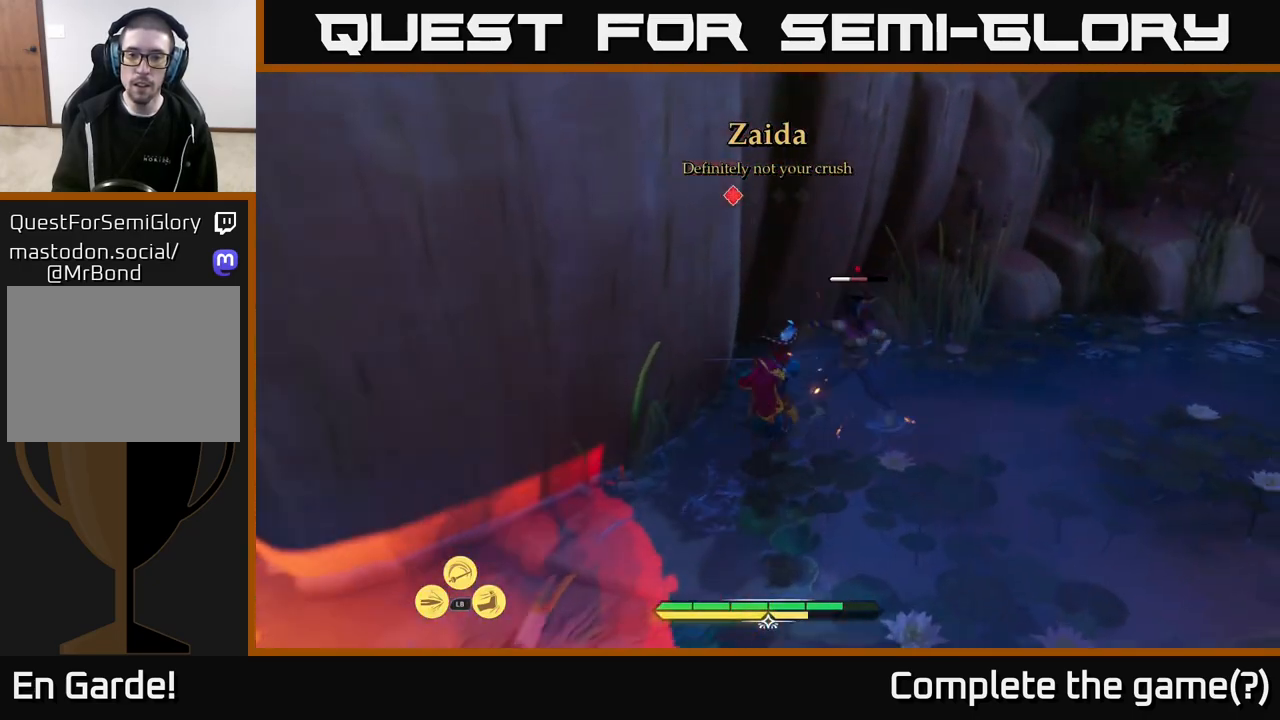
{"buttons": [], "left_stick": "right", "right_stick": "center", "events": [[83, "X", "down"], [183, "X", "up"]]}
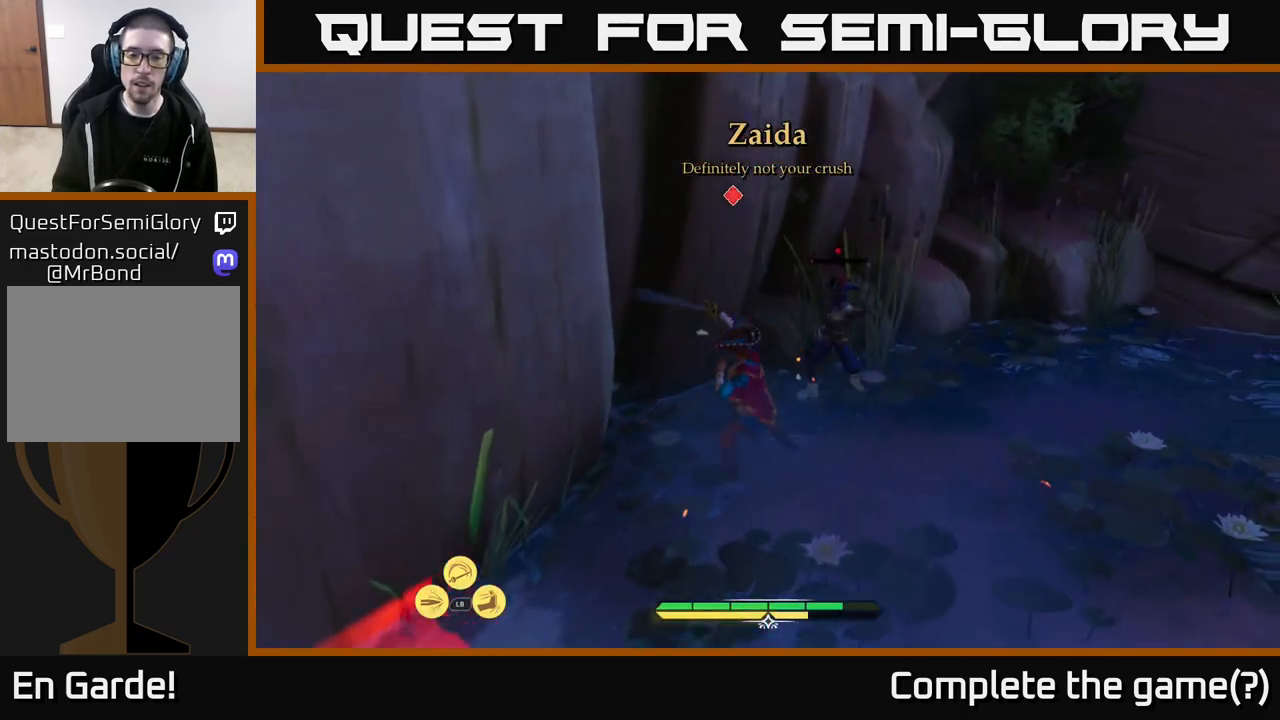
{"buttons": [], "left_stick": "right", "right_stick": "right", "events": [[333, "right_stick", "right"]]}
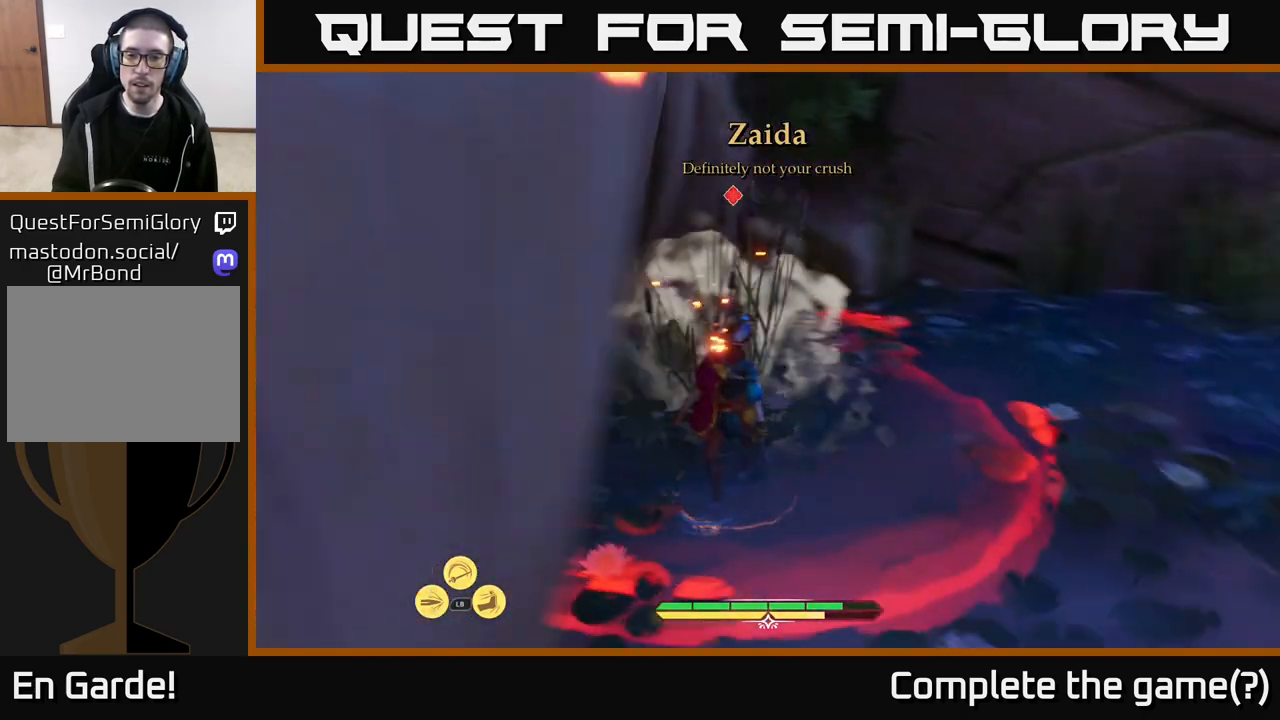
{"buttons": [], "left_stick": "up-right", "right_stick": "center", "events": [[67, "right_stick", "center"], [133, "B", "down"], [233, "B", "up"], [283, "B", "down"], [317, "left_stick", "up-right"], [367, "B", "up"]]}
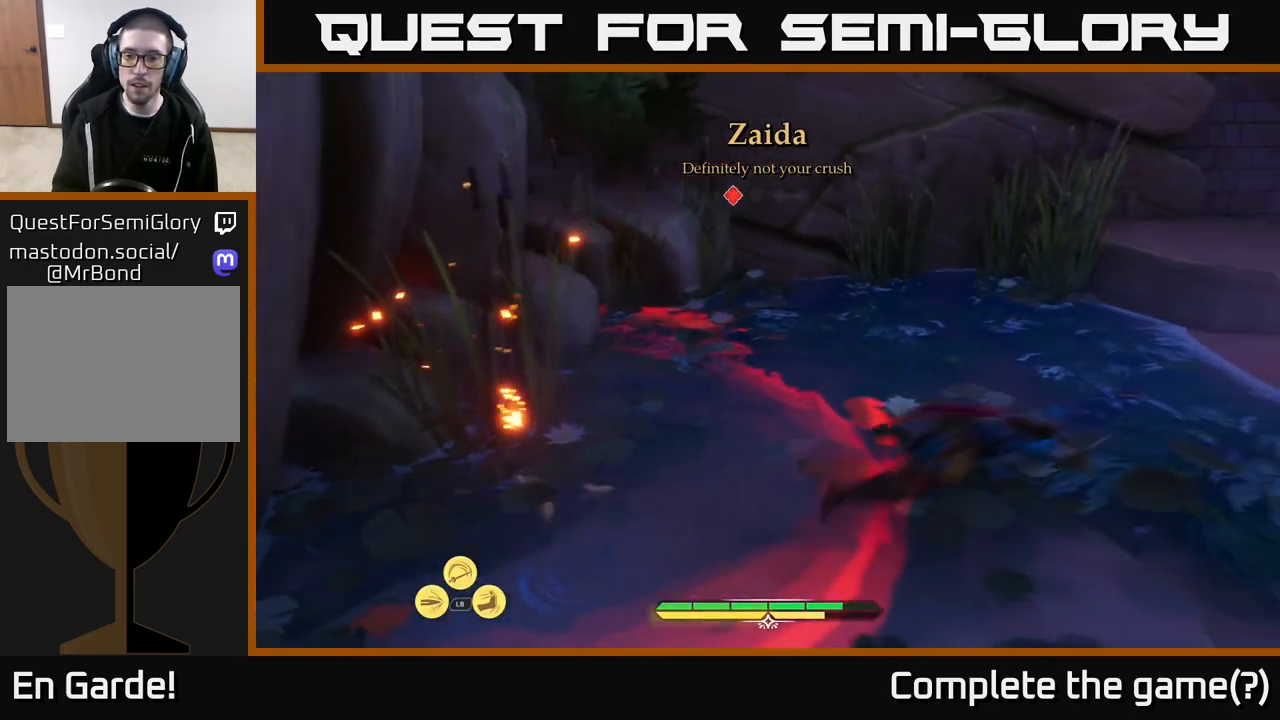
{"buttons": [], "left_stick": "right", "right_stick": "center", "events": [[50, "right_stick", "right"], [250, "left_stick", "down"], [283, "right_stick", "center"], [333, "X", "down"], [367, "left_stick", "down-right"], [400, "X", "up"], [467, "left_stick", "right"]]}
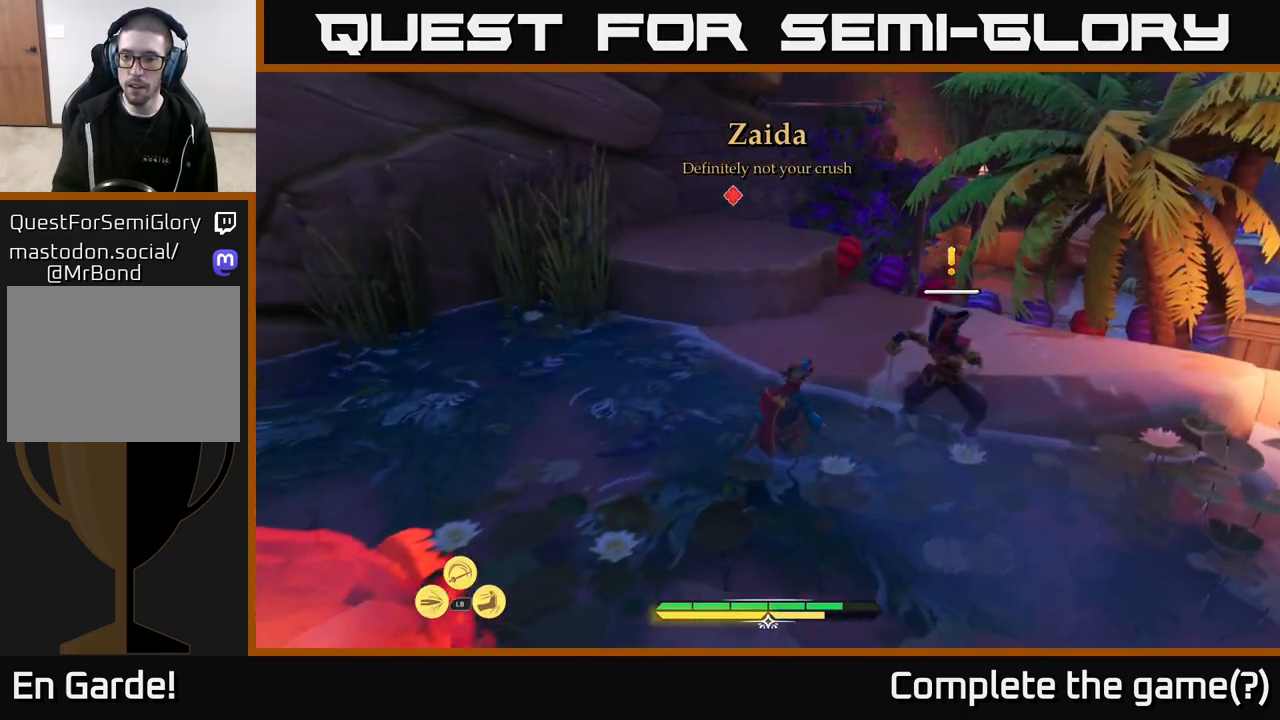
{"buttons": ["X"], "left_stick": "up-right", "right_stick": "center", "events": [[133, "left_stick", "up-right"], [167, "X", "down"], [233, "X", "up"], [467, "X", "down"]]}
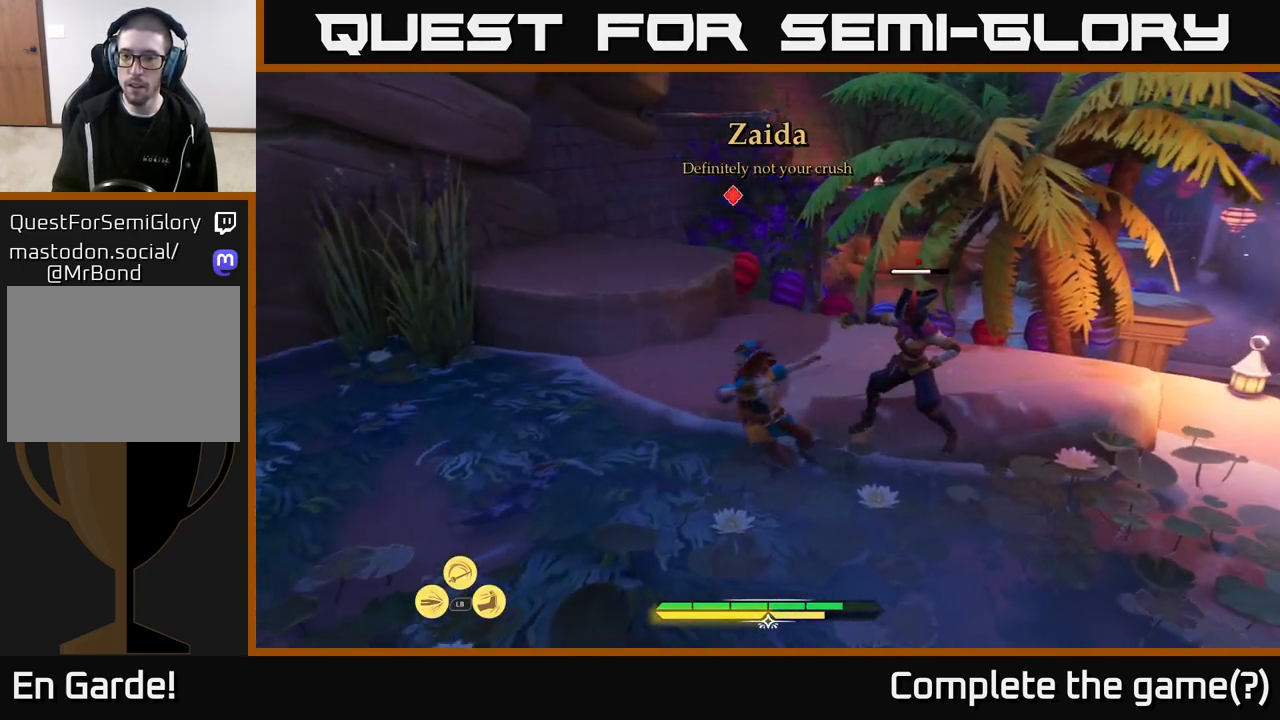
{"buttons": [], "left_stick": "center", "right_stick": "center", "events": [[83, "X", "up"], [83, "left_stick", "center"], [333, "R2", "down"], [433, "R2", "up"]]}
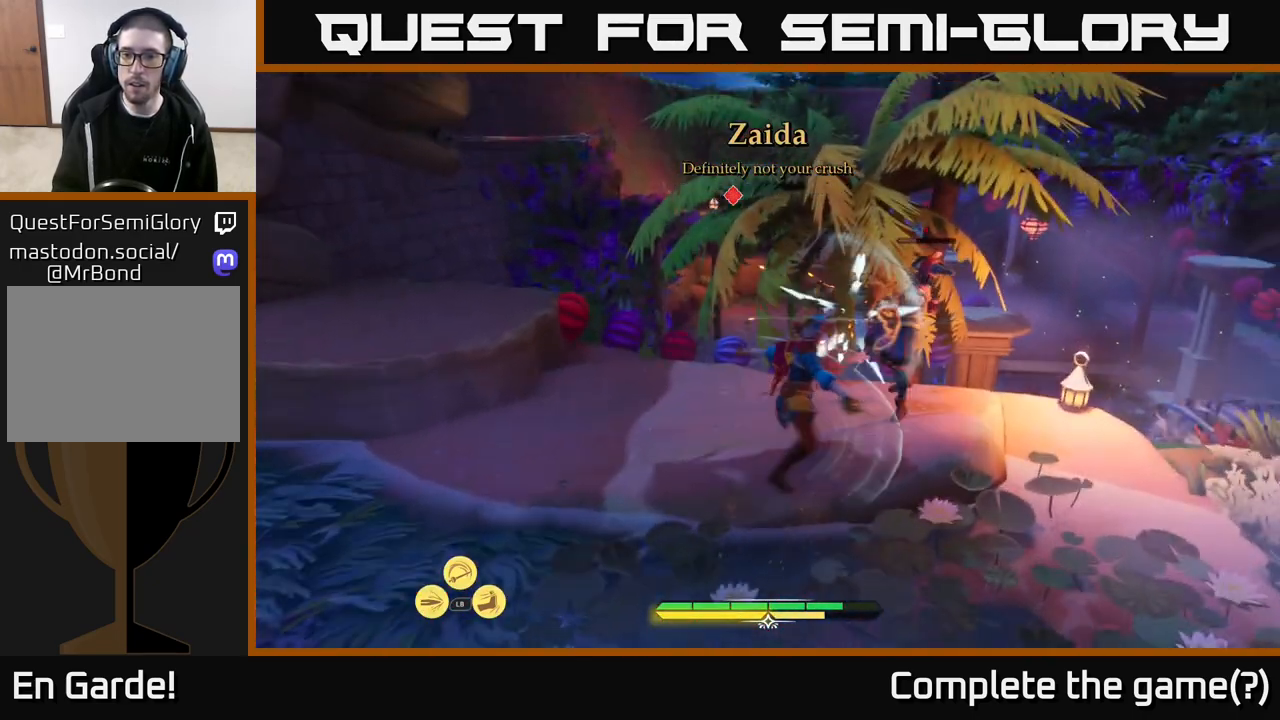
{"buttons": [], "left_stick": "down-left", "right_stick": "down-right", "events": [[417, "right_stick", "down-right"], [450, "left_stick", "down-left"]]}
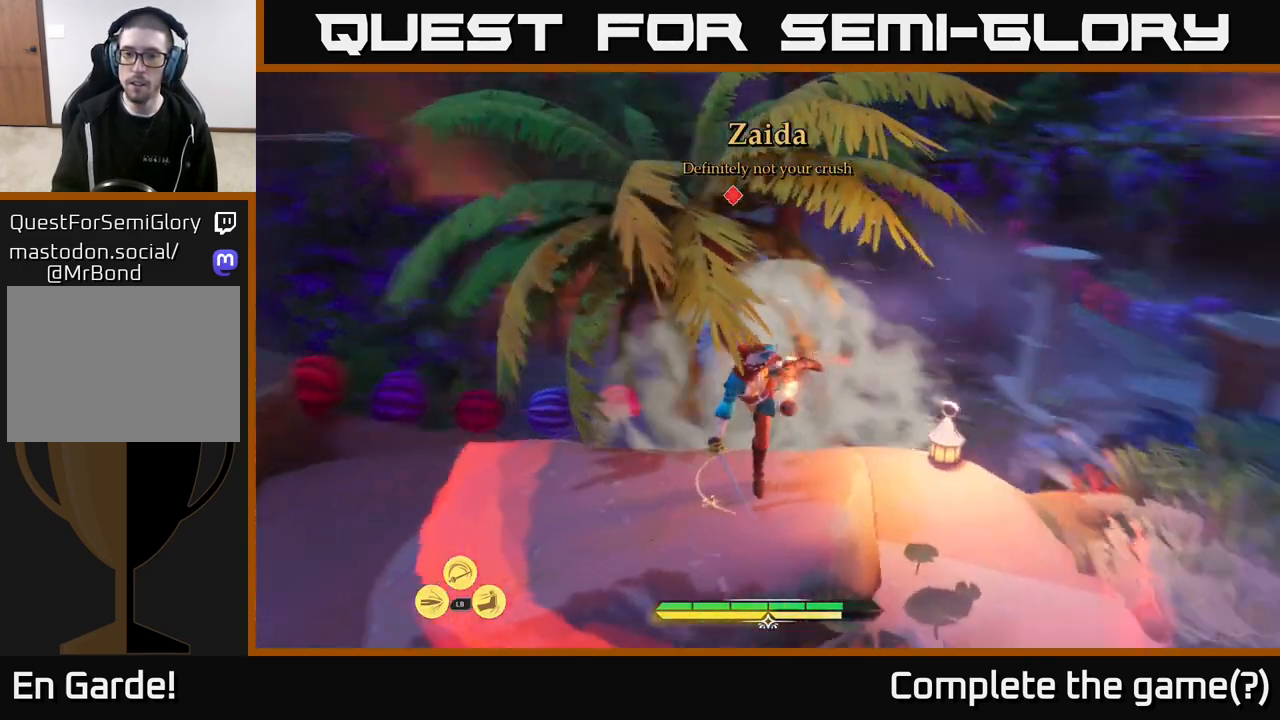
{"buttons": [], "left_stick": "down", "right_stick": "center", "events": [[100, "right_stick", "center"], [250, "B", "down"], [250, "left_stick", "down"], [333, "B", "up"], [383, "B", "down"], [467, "B", "up"]]}
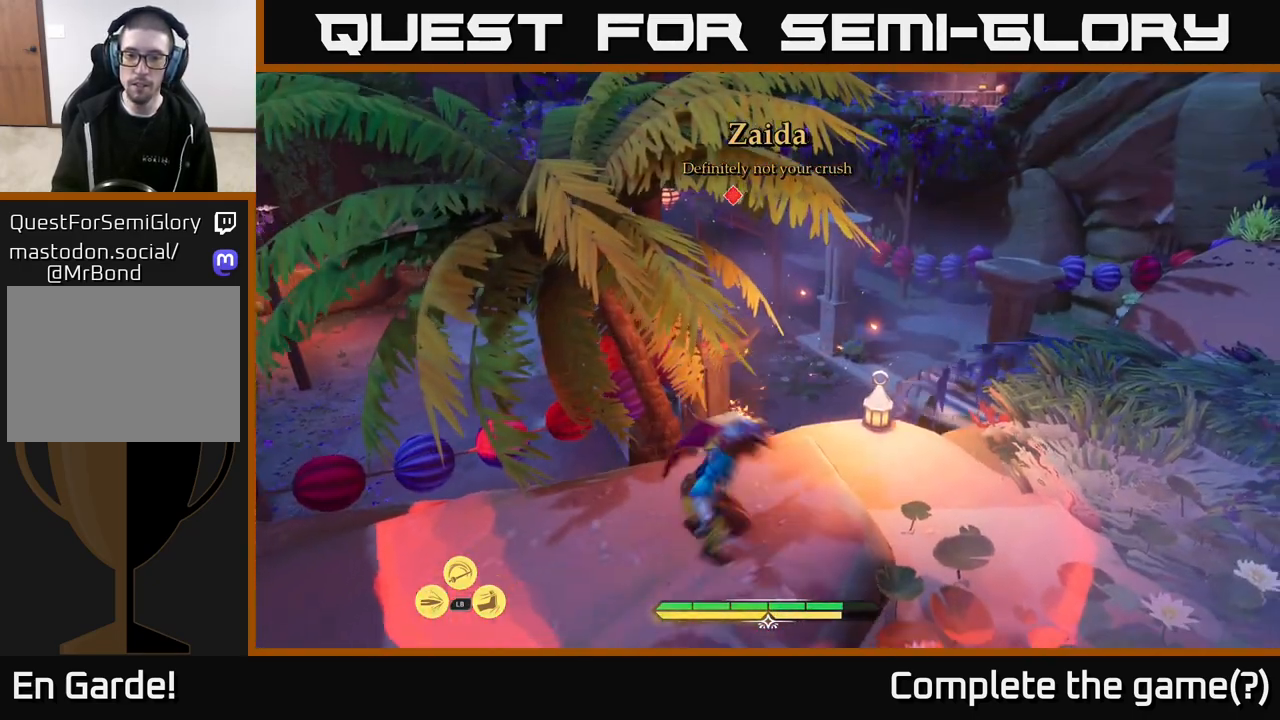
{"buttons": [], "left_stick": "down", "right_stick": "right", "events": [[250, "right_stick", "right"]]}
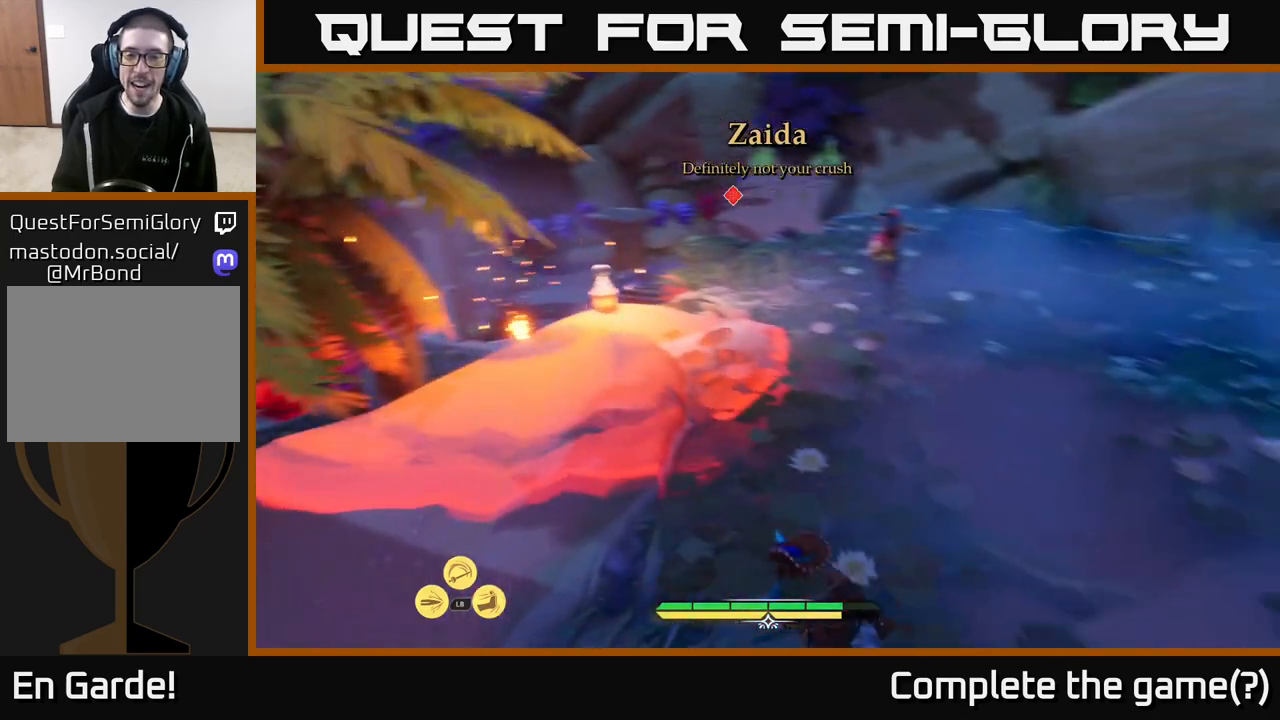
{"buttons": ["L2"], "left_stick": "up", "right_stick": "center", "events": [[67, "left_stick", "right"], [133, "right_stick", "center"], [183, "left_stick", "up-right"], [333, "L2", "down"], [433, "left_stick", "up"]]}
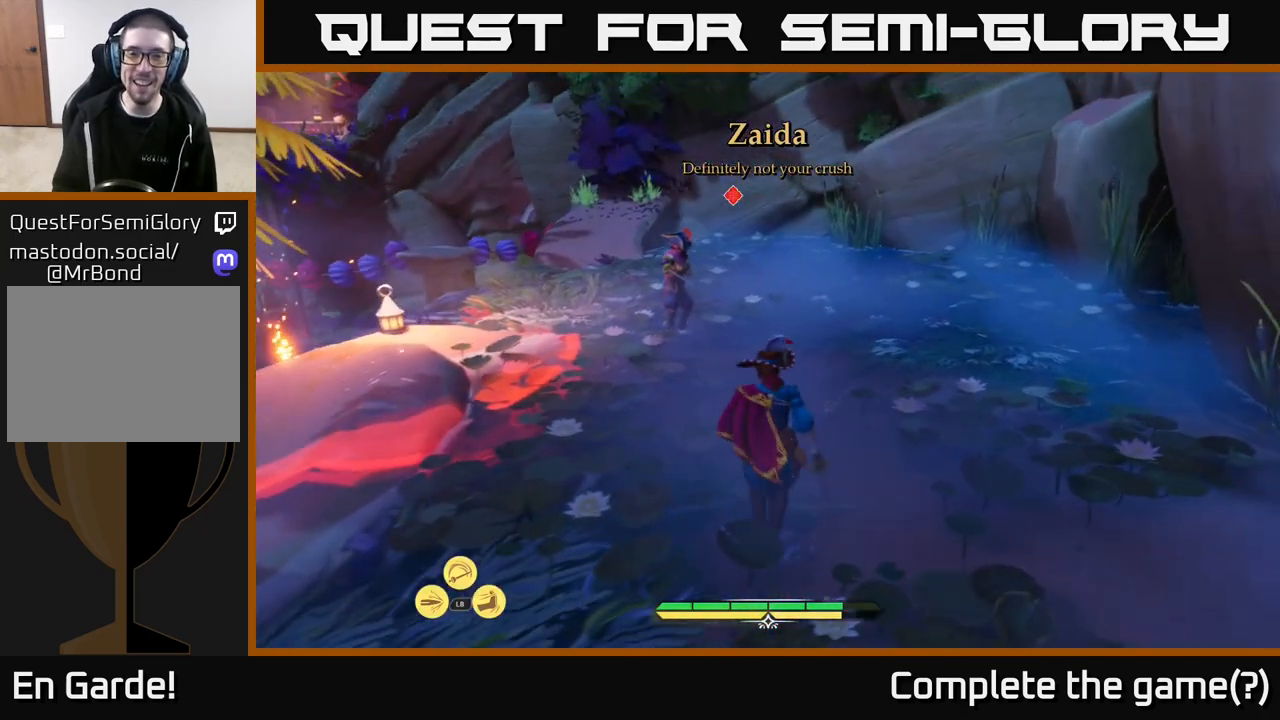
{"buttons": [], "left_stick": "up-left", "right_stick": "center", "events": [[67, "X", "down"], [150, "X", "up"], [350, "L2", "up"], [350, "left_stick", "up-left"]]}
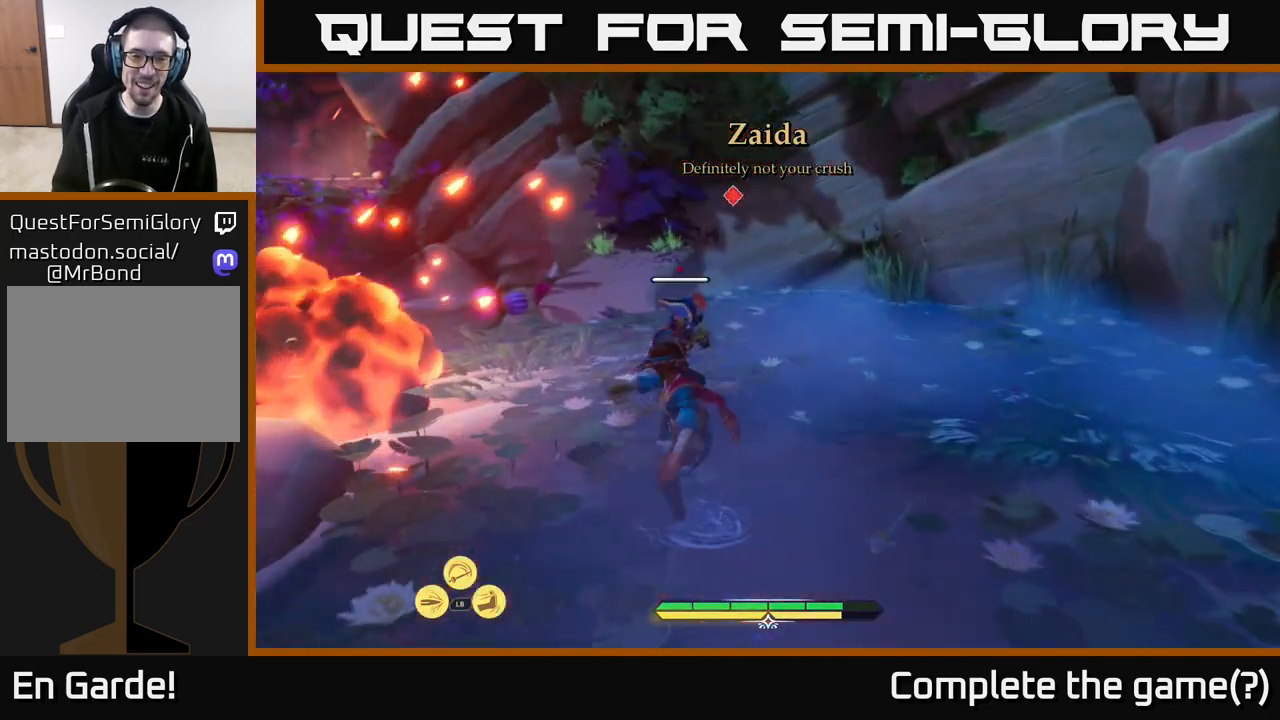
{"buttons": [], "left_stick": "up-left", "right_stick": "center", "events": [[67, "R2", "down"], [150, "R2", "up"]]}
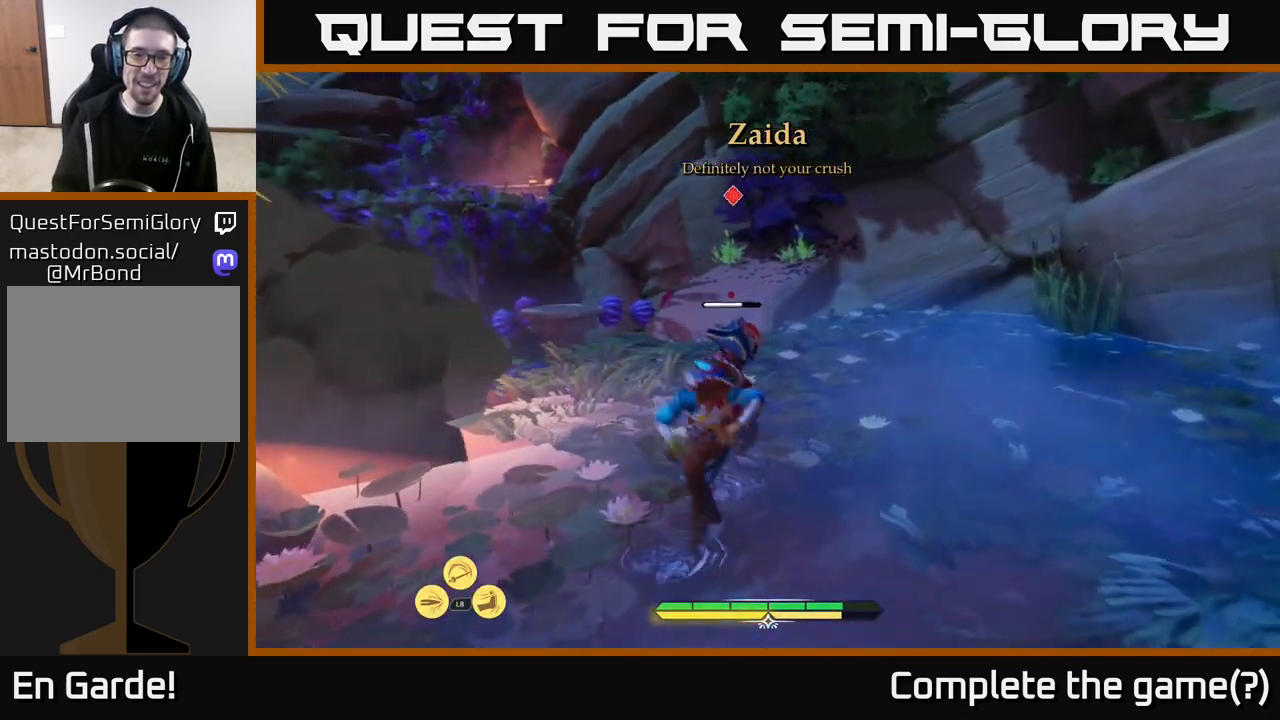
{"buttons": [], "left_stick": "up", "right_stick": "center", "events": [[200, "left_stick", "left"], [250, "X", "down"], [350, "X", "up"], [417, "left_stick", "up"]]}
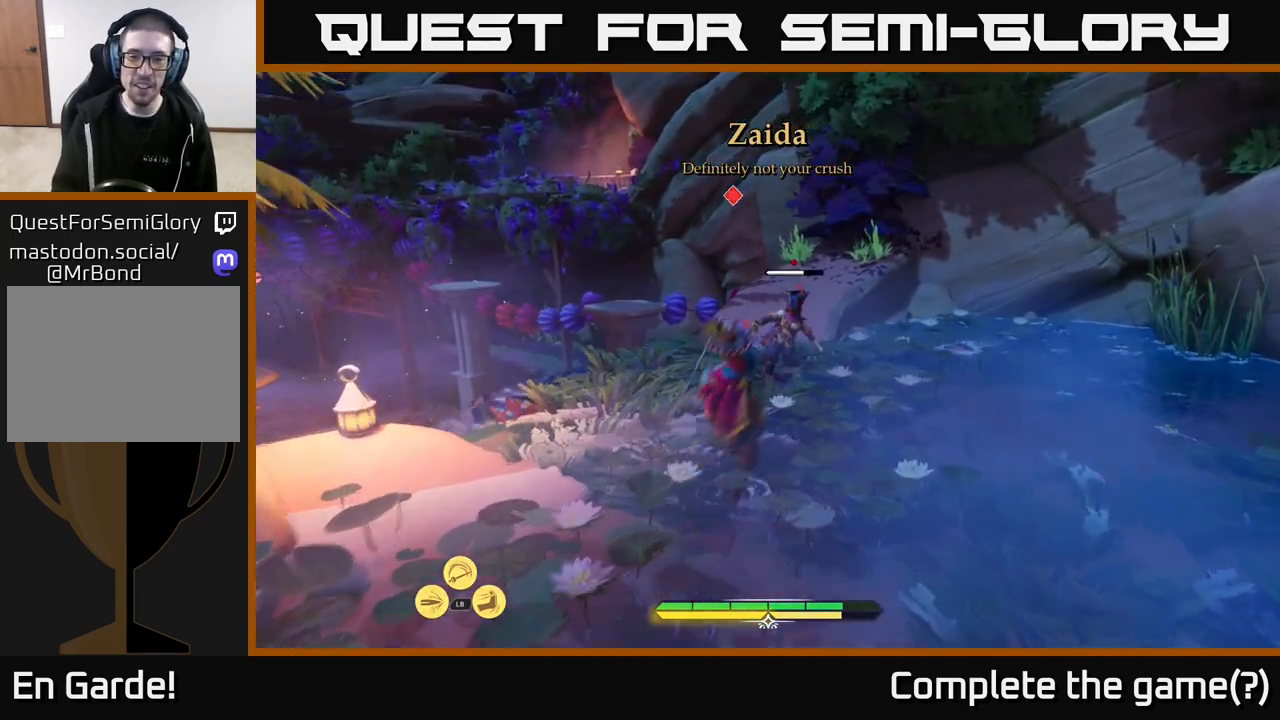
{"buttons": [], "left_stick": "center", "right_stick": "center", "events": [[133, "X", "down"], [233, "X", "up"], [267, "left_stick", "center"], [383, "X", "down"], [500, "X", "up"]]}
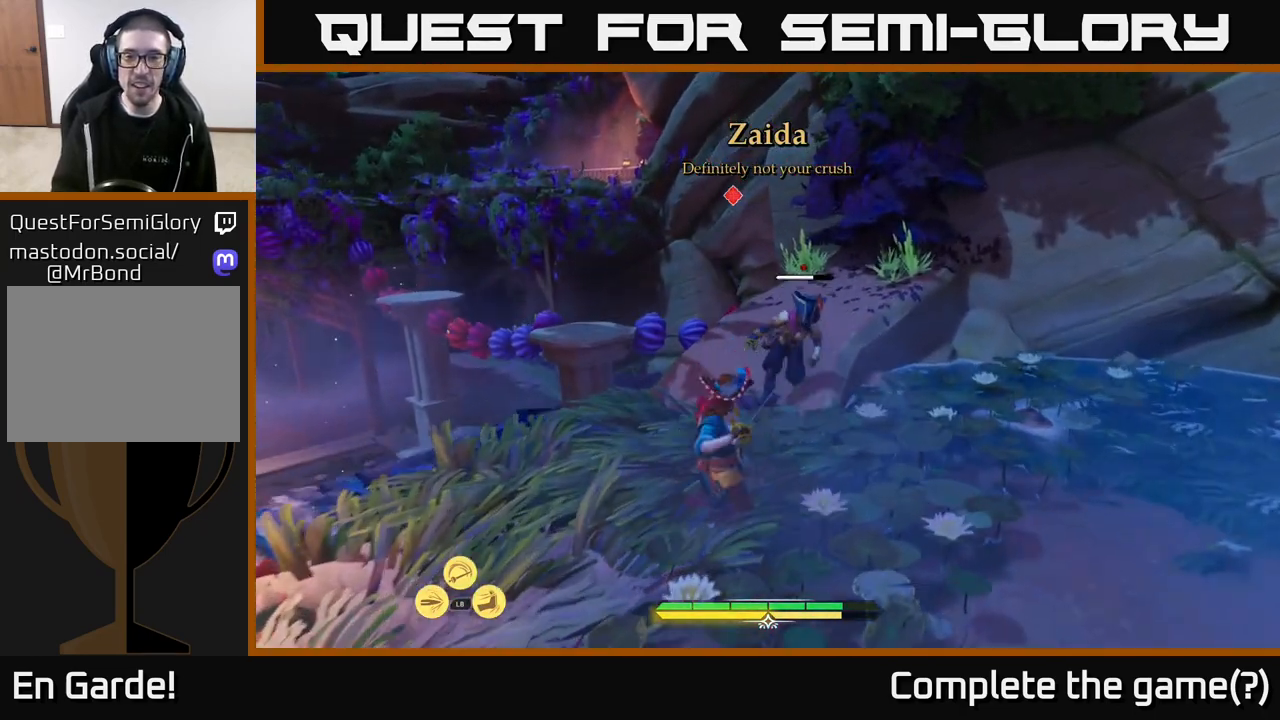
{"buttons": [], "left_stick": "center", "right_stick": "center", "events": [[200, "X", "down"], [300, "X", "up"]]}
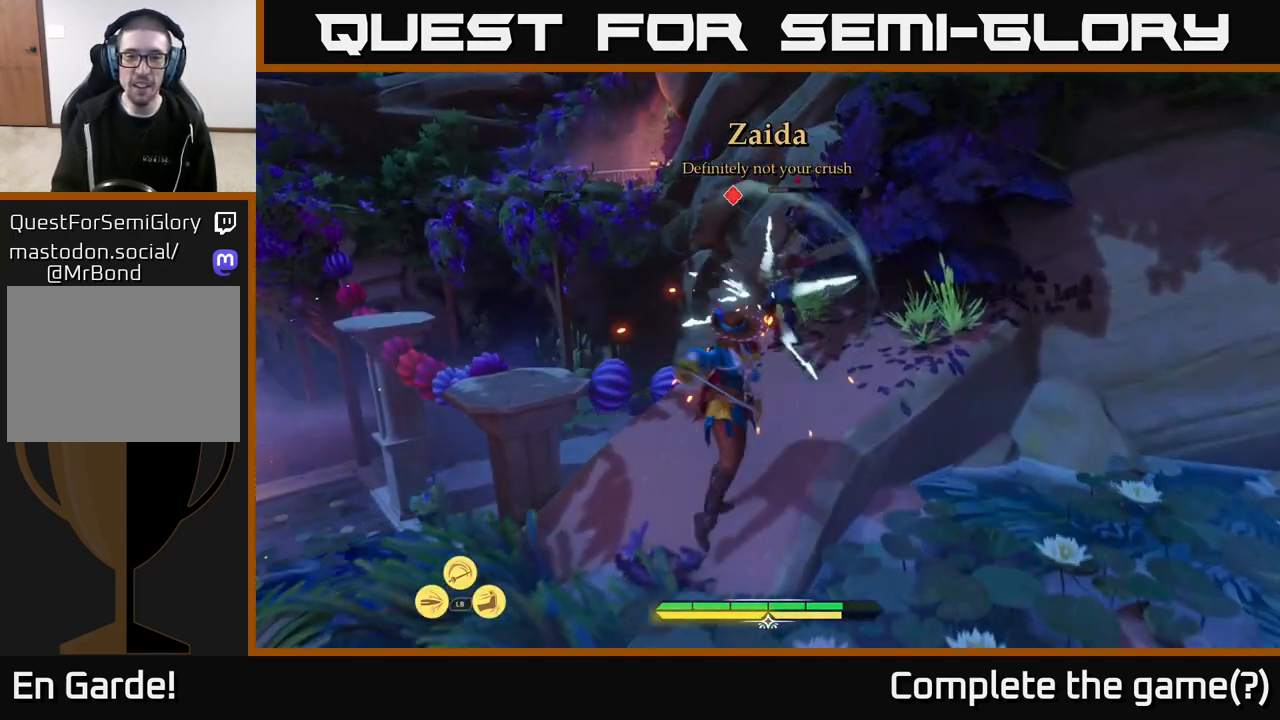
{"buttons": [], "left_stick": "center", "right_stick": "down-left", "events": [[333, "right_stick", "down-left"]]}
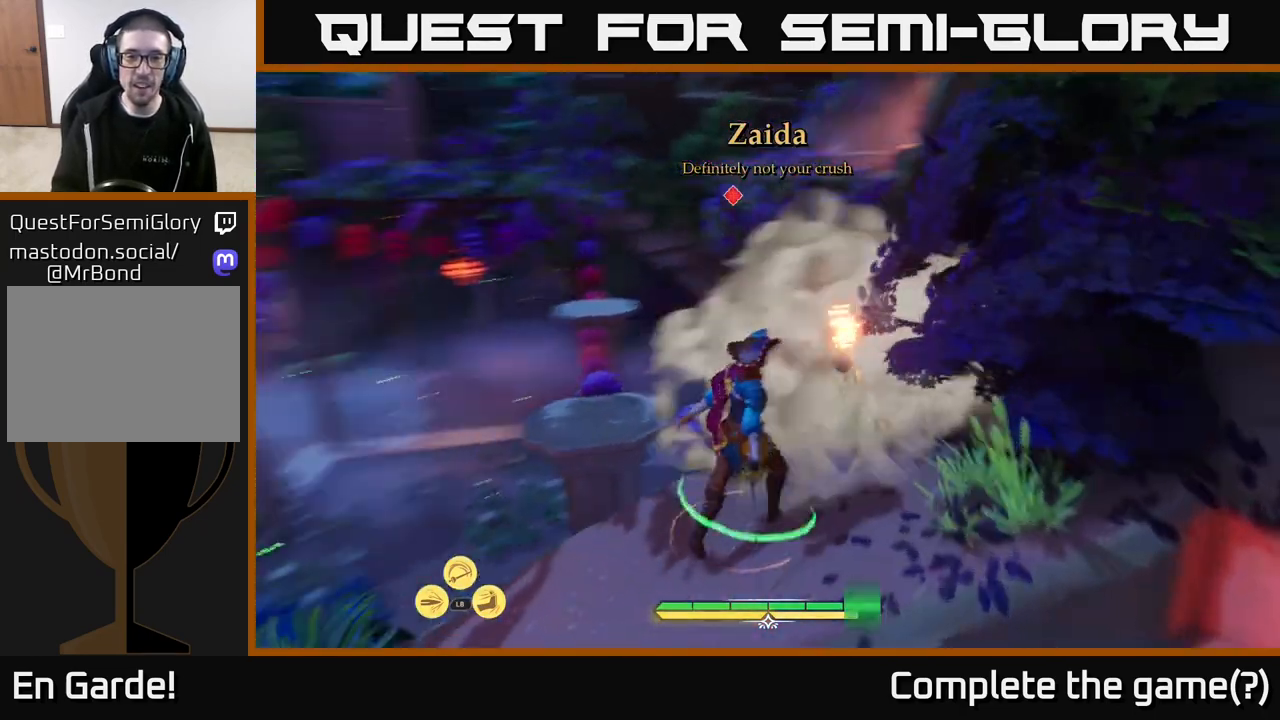
{"buttons": [], "left_stick": "up", "right_stick": "center", "events": [[117, "right_stick", "center"], [150, "left_stick", "down"], [317, "right_stick", "down"], [433, "right_stick", "center"], [450, "left_stick", "up"]]}
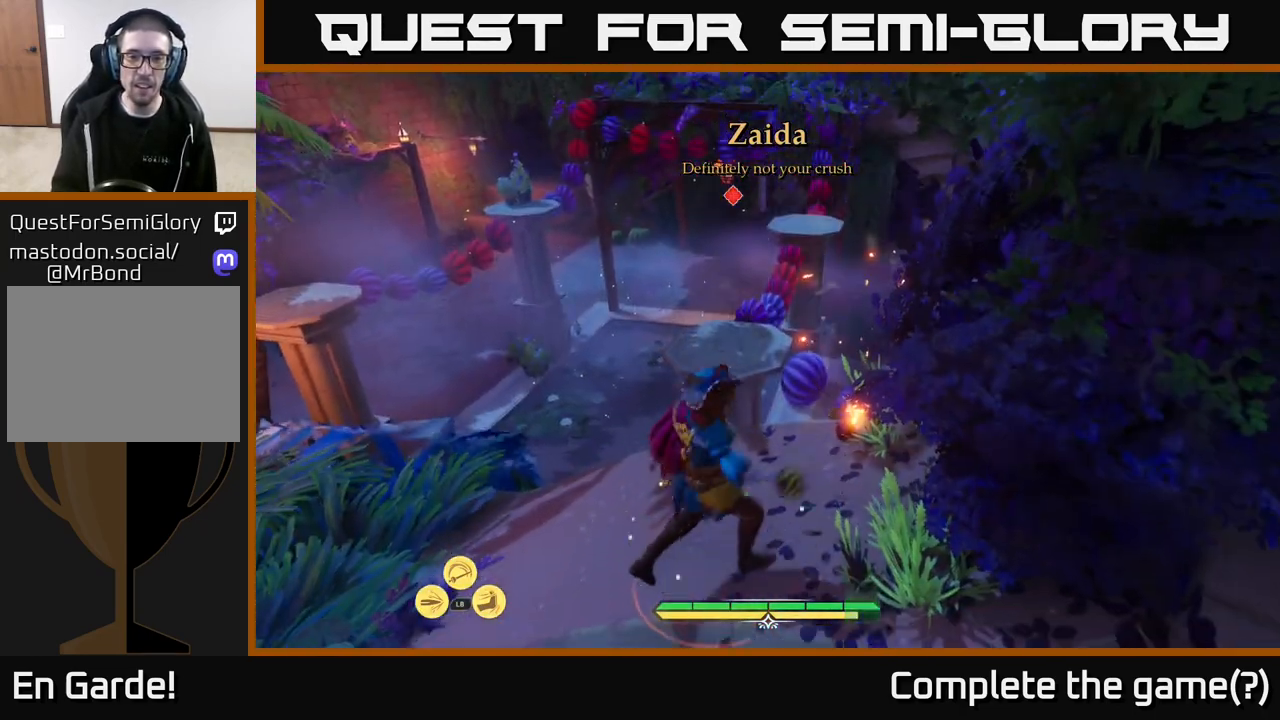
{"buttons": ["A"], "left_stick": "up", "right_stick": "center", "events": [[433, "A", "down"]]}